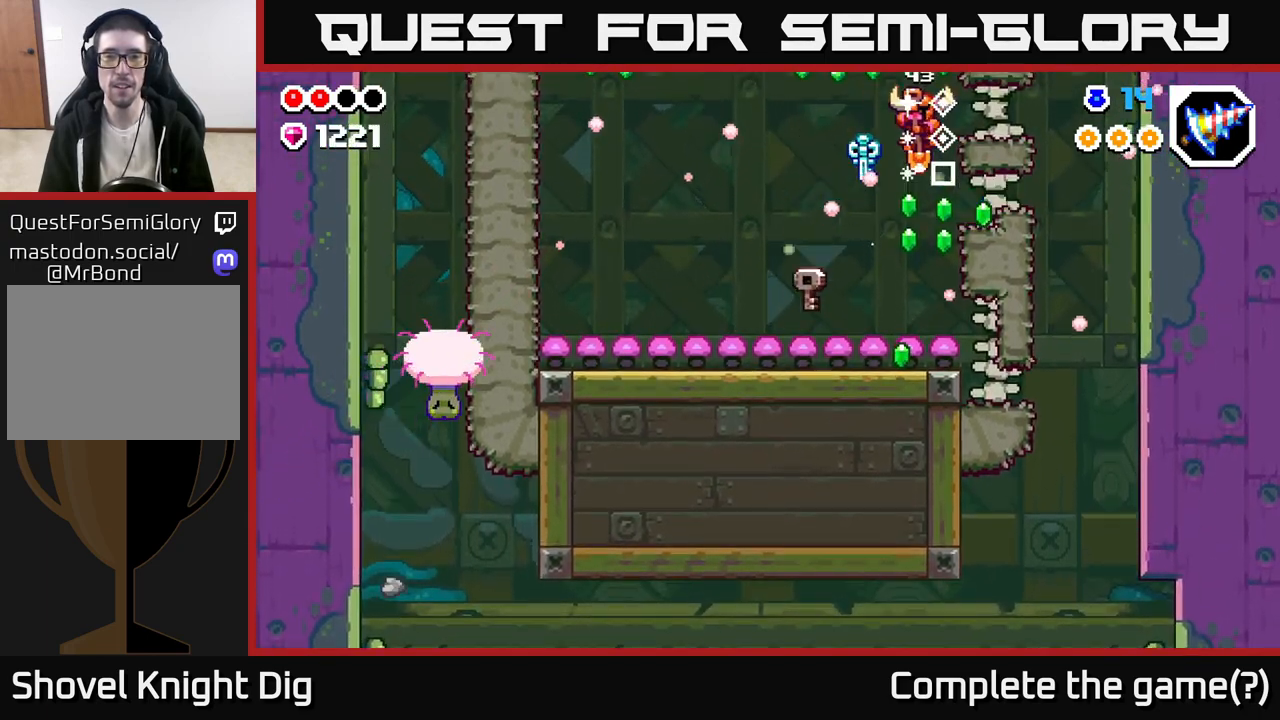
Gameplay with a controller (Xbox layout); each line is a JSON object with the inputs held at the frame after it. "events" lists button and stick changes between this image and that frame as [ms after this image, input, new state], when the widget could be followed in between.
{"buttons": [], "left_stick": "left", "right_stick": "center", "events": [[267, "left_stick", "center"], [383, "left_stick", "left"]]}
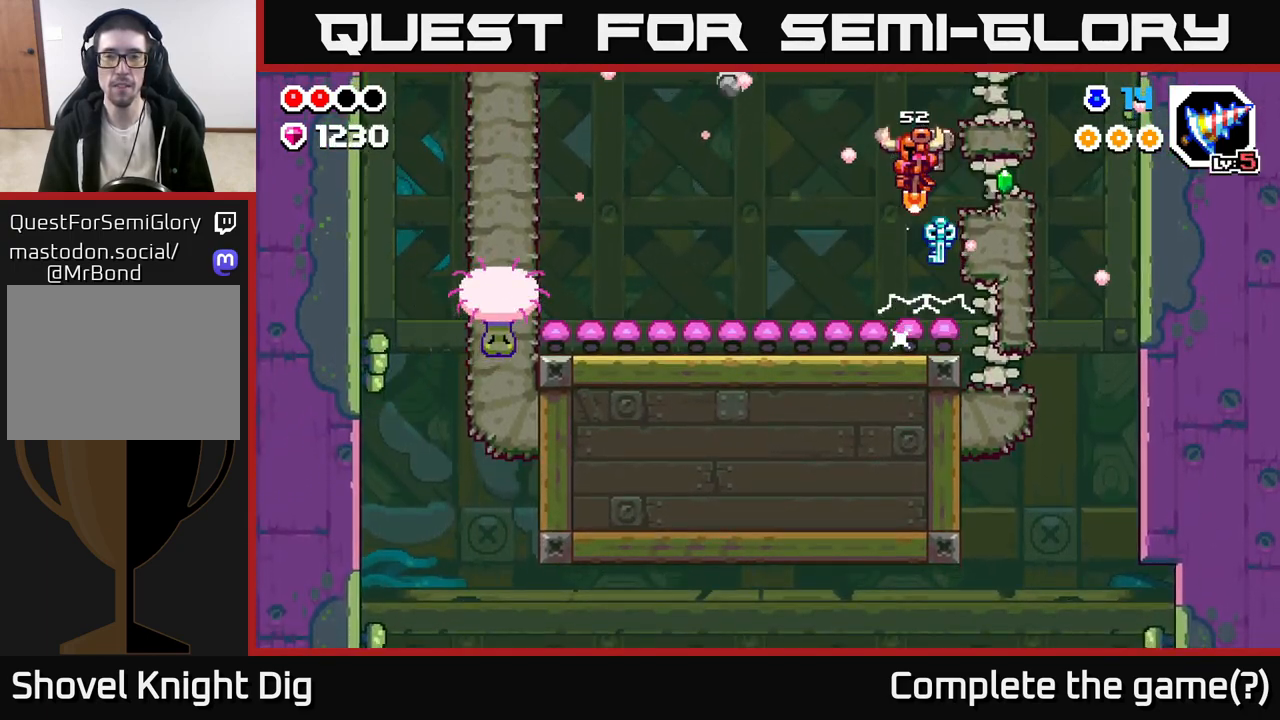
{"buttons": [], "left_stick": "right", "right_stick": "center", "events": [[167, "left_stick", "up"], [200, "A", "down"], [283, "left_stick", "right"], [367, "X", "down"], [400, "A", "up"], [467, "X", "up"]]}
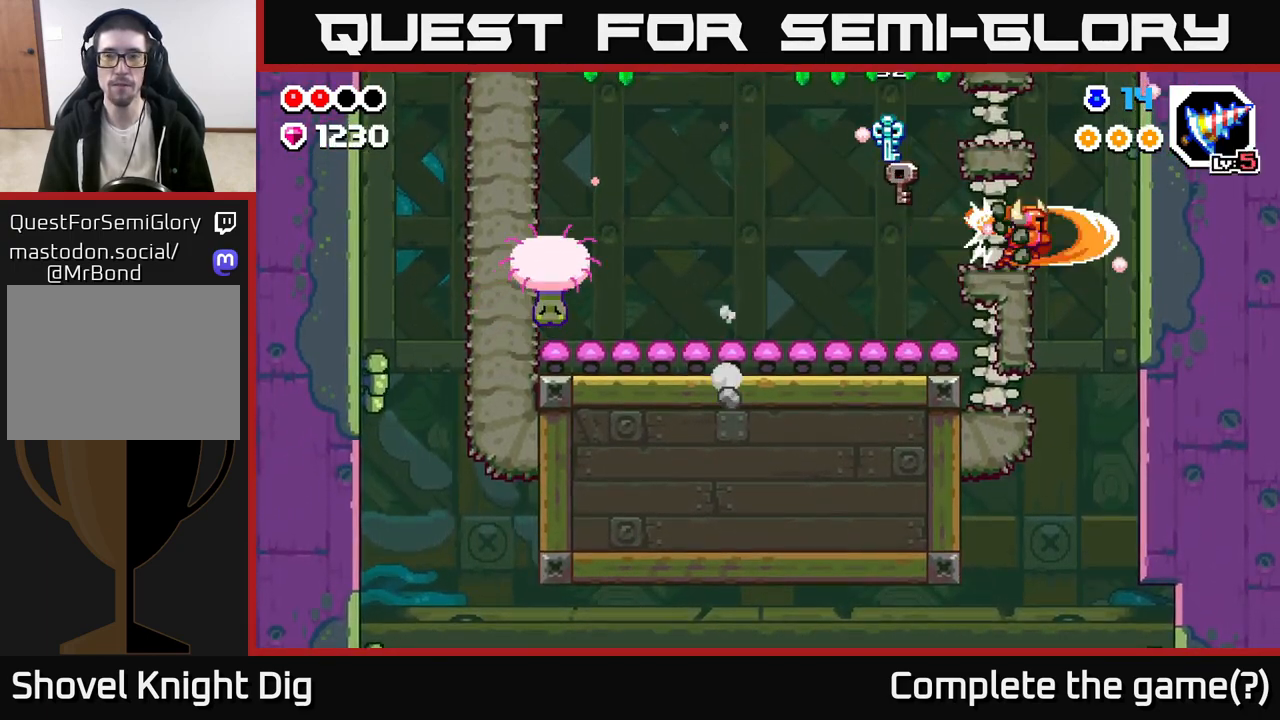
{"buttons": [], "left_stick": "right", "right_stick": "center", "events": [[67, "X", "down"], [150, "X", "up"], [233, "X", "down"], [333, "X", "up"]]}
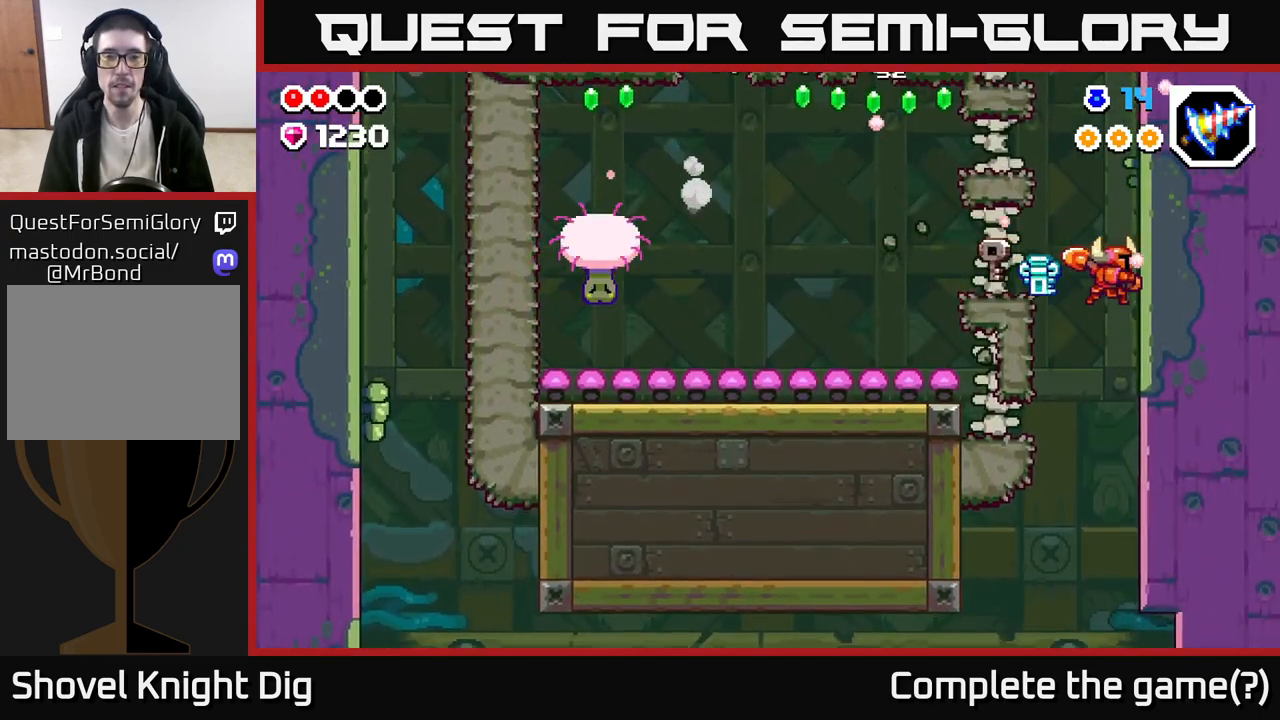
{"buttons": [], "left_stick": "left", "right_stick": "center", "events": [[150, "left_stick", "left"], [317, "X", "down"], [383, "X", "up"]]}
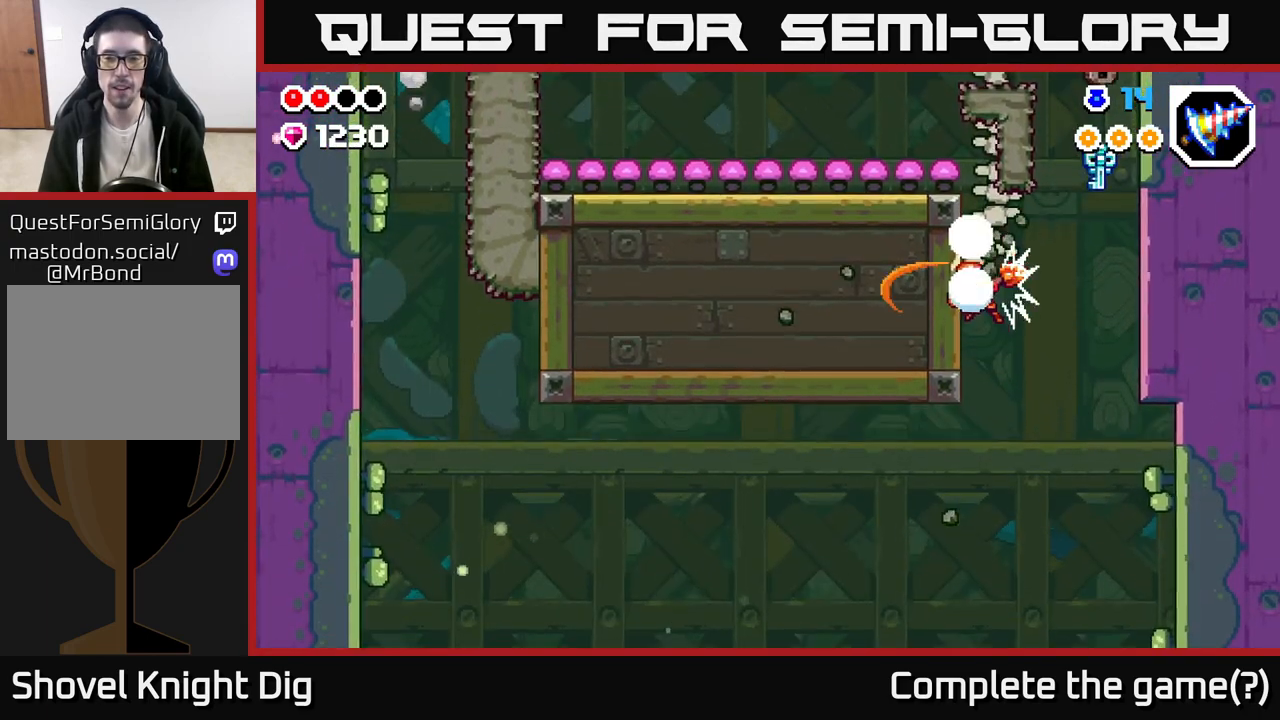
{"buttons": [], "left_stick": "left", "right_stick": "center", "events": []}
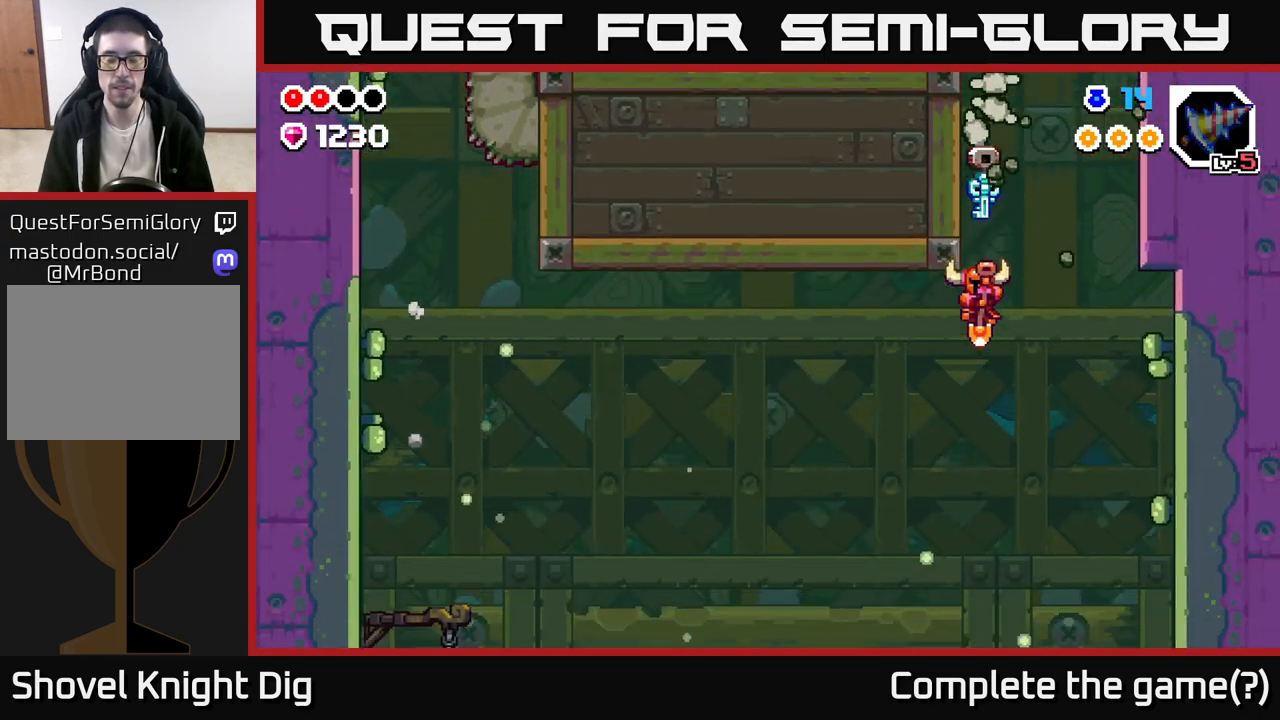
{"buttons": [], "left_stick": "left", "right_stick": "center", "events": []}
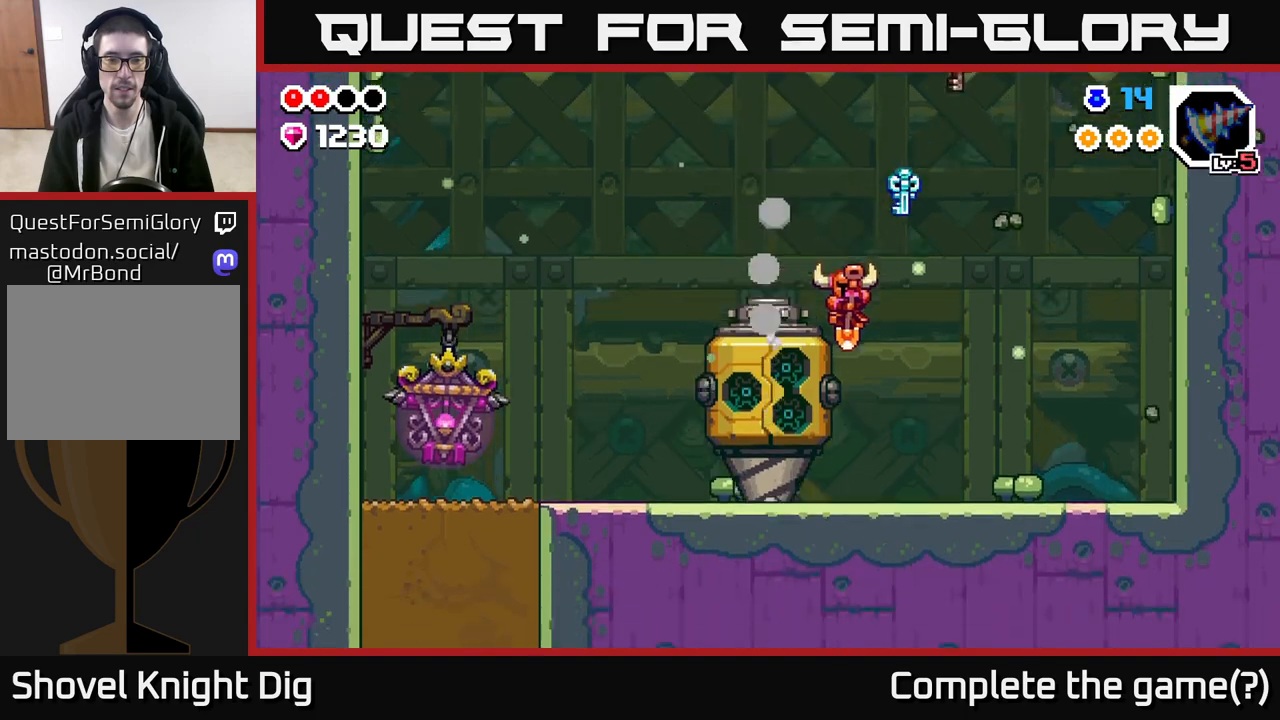
{"buttons": [], "left_stick": "center", "right_stick": "center", "events": [[150, "left_stick", "center"]]}
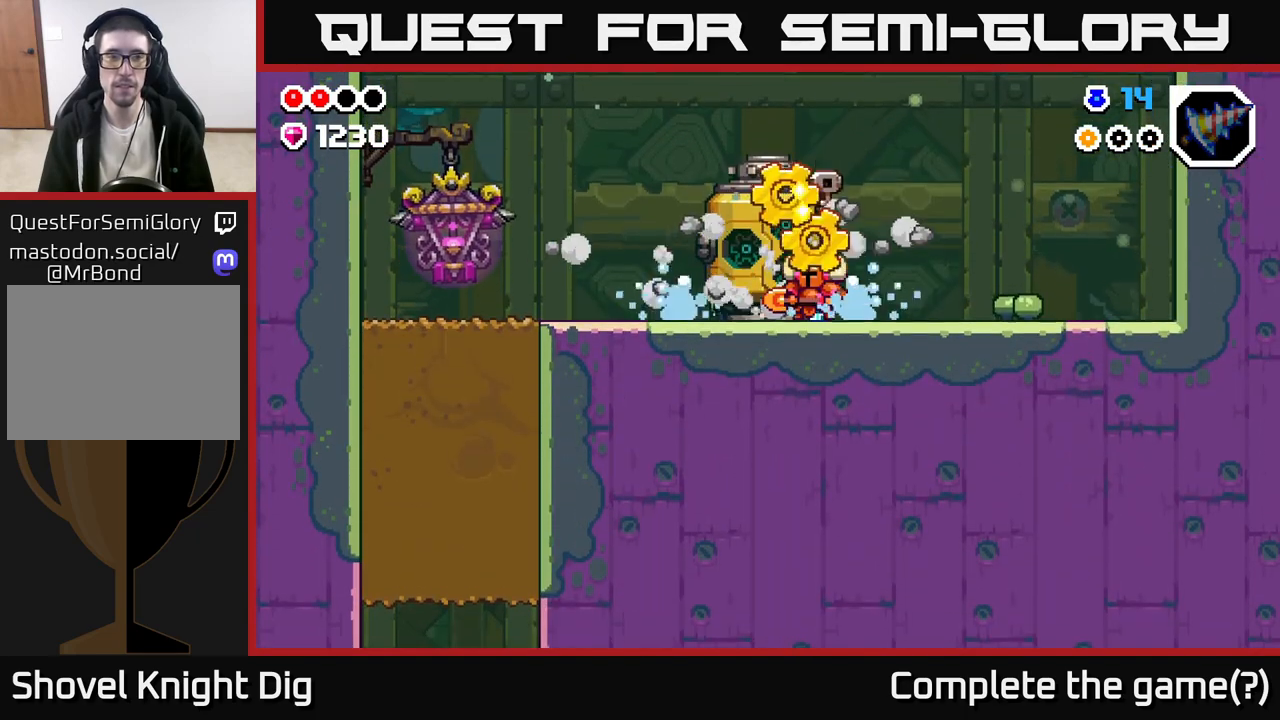
{"buttons": [], "left_stick": "left", "right_stick": "center", "events": [[267, "left_stick", "left"]]}
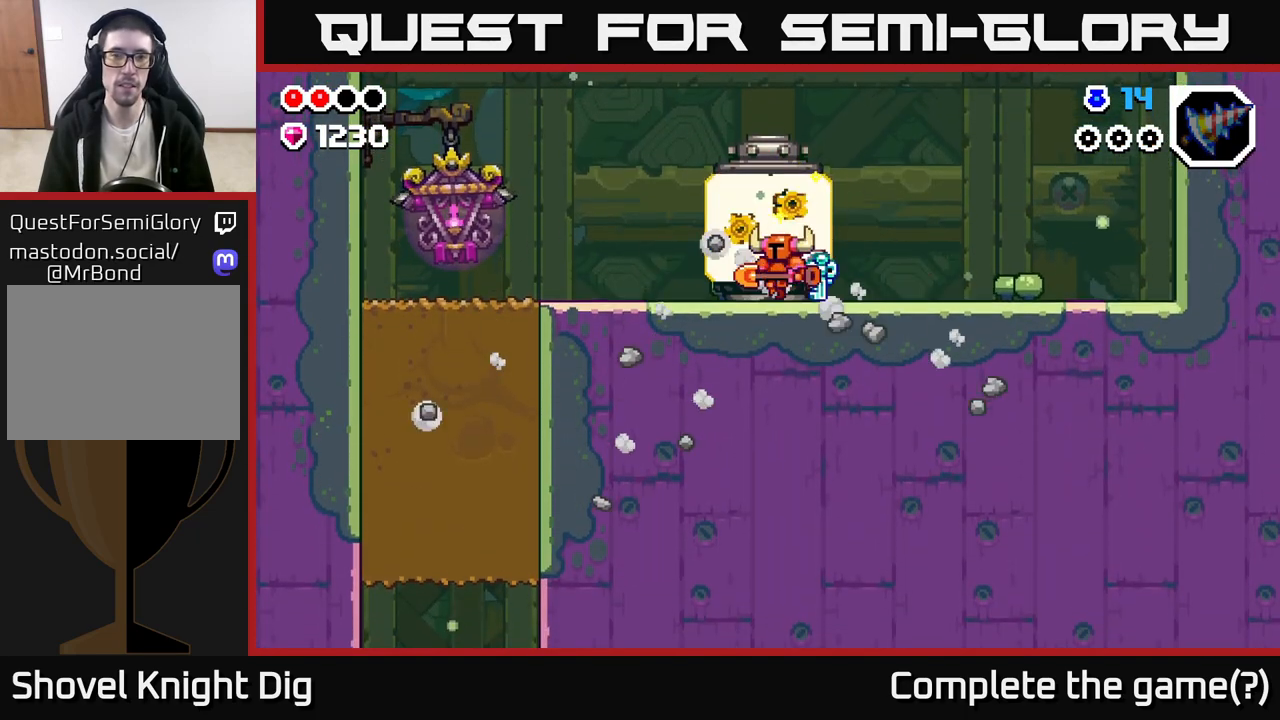
{"buttons": ["X"], "left_stick": "center", "right_stick": "center", "events": [[50, "left_stick", "right"], [200, "left_stick", "center"], [250, "X", "down"], [367, "X", "up"], [450, "X", "down"]]}
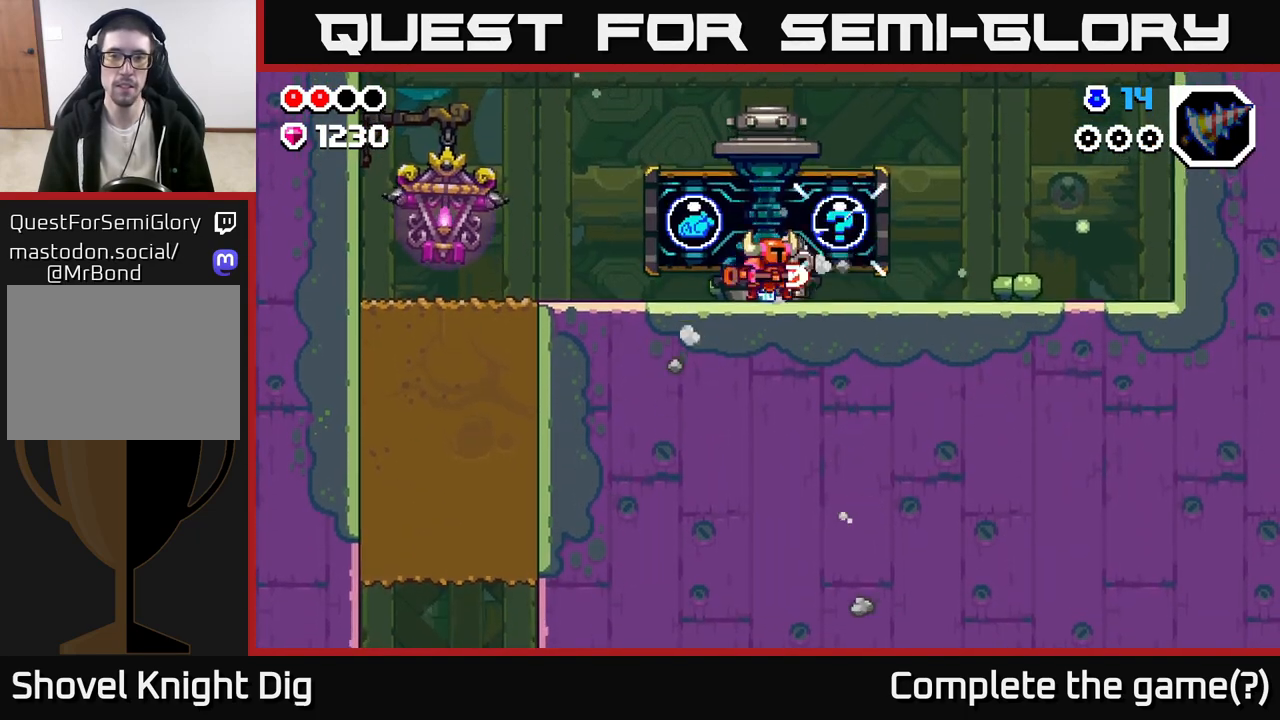
{"buttons": [], "left_stick": "center", "right_stick": "center", "events": [[33, "X", "up"], [117, "X", "down"], [233, "X", "up"]]}
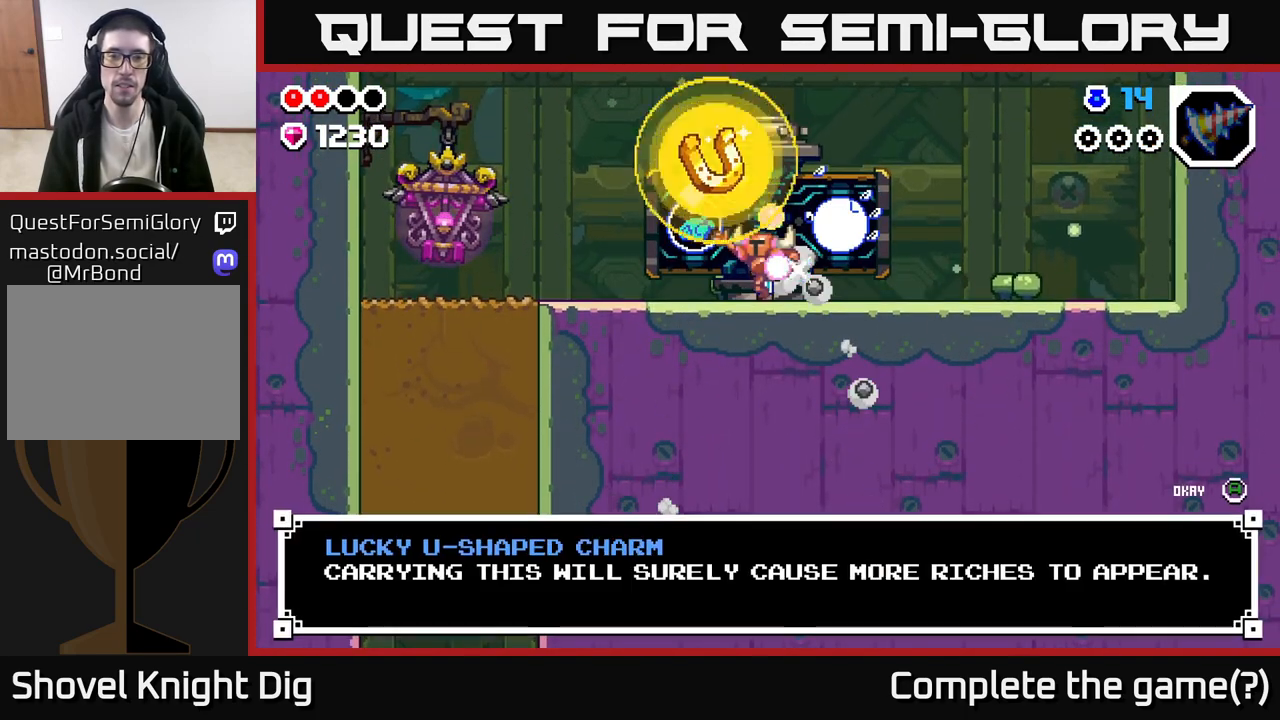
{"buttons": [], "left_stick": "center", "right_stick": "center", "events": []}
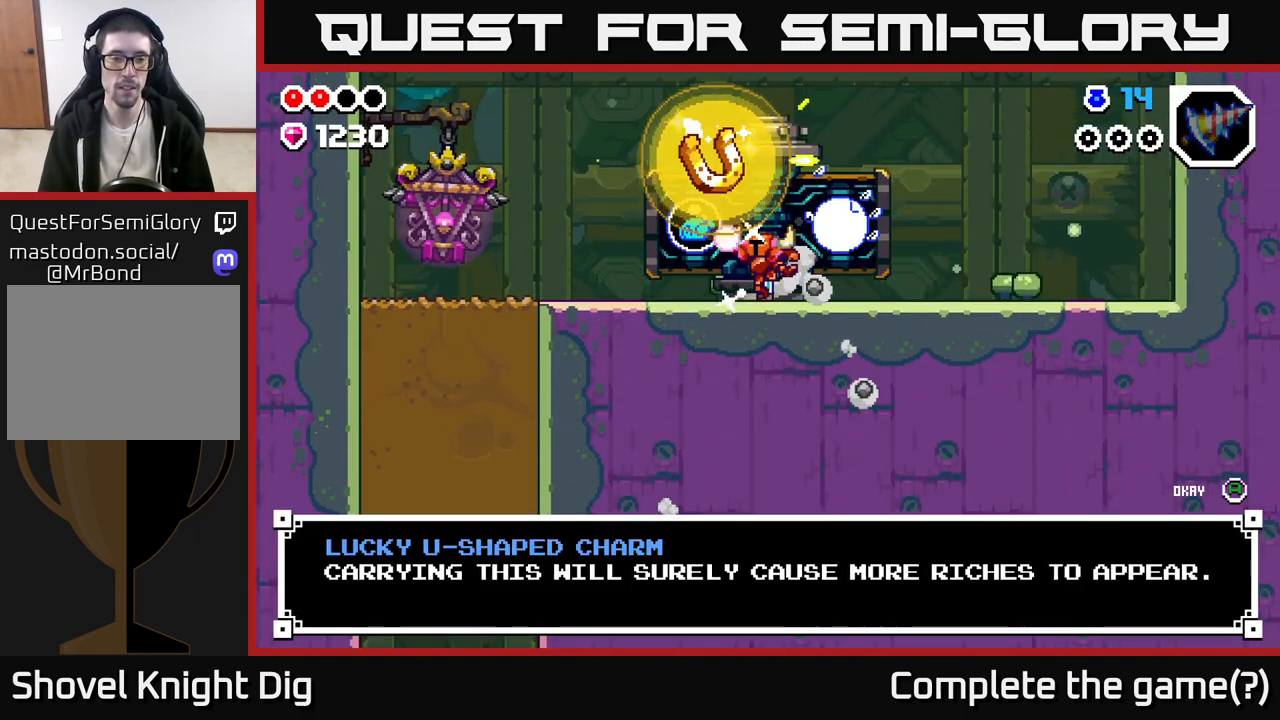
{"buttons": [], "left_stick": "center", "right_stick": "center", "events": [[83, "A", "down"], [200, "A", "up"]]}
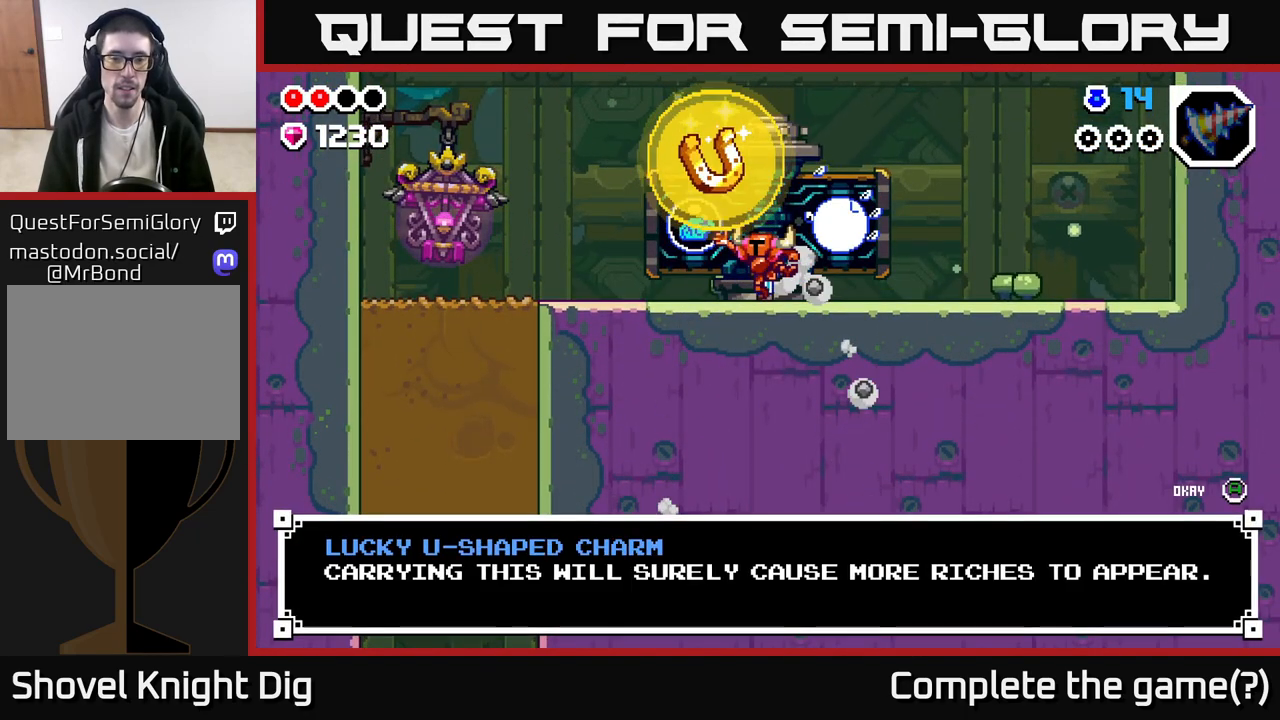
{"buttons": ["A"], "left_stick": "center", "right_stick": "center", "events": [[417, "A", "down"]]}
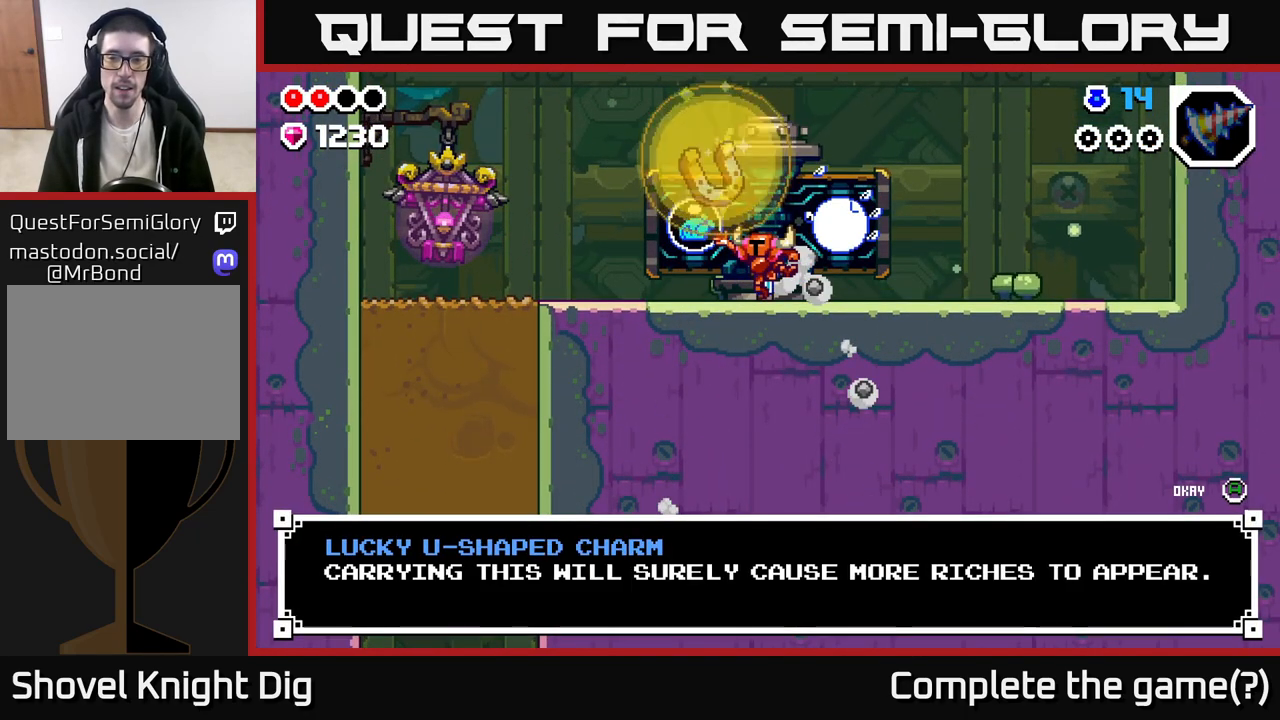
{"buttons": [], "left_stick": "right", "right_stick": "center", "events": [[83, "left_stick", "right"], [100, "A", "up"]]}
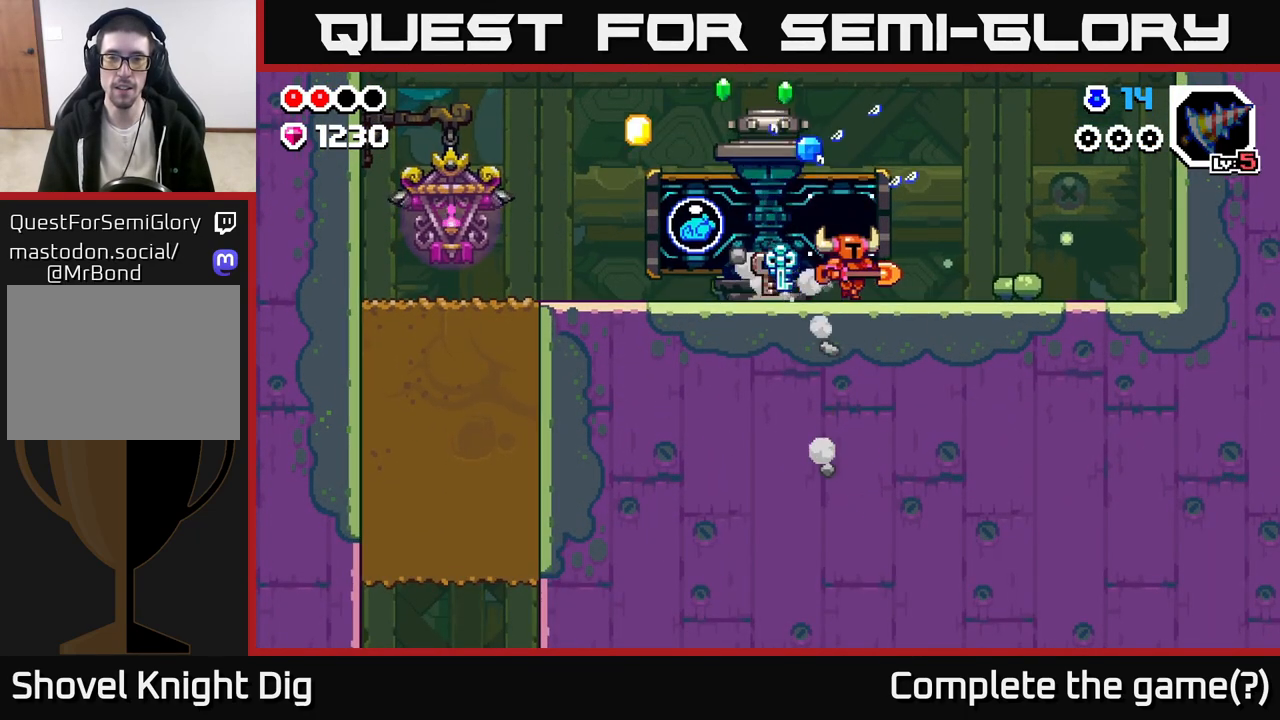
{"buttons": [], "left_stick": "left", "right_stick": "center", "events": [[367, "left_stick", "left"]]}
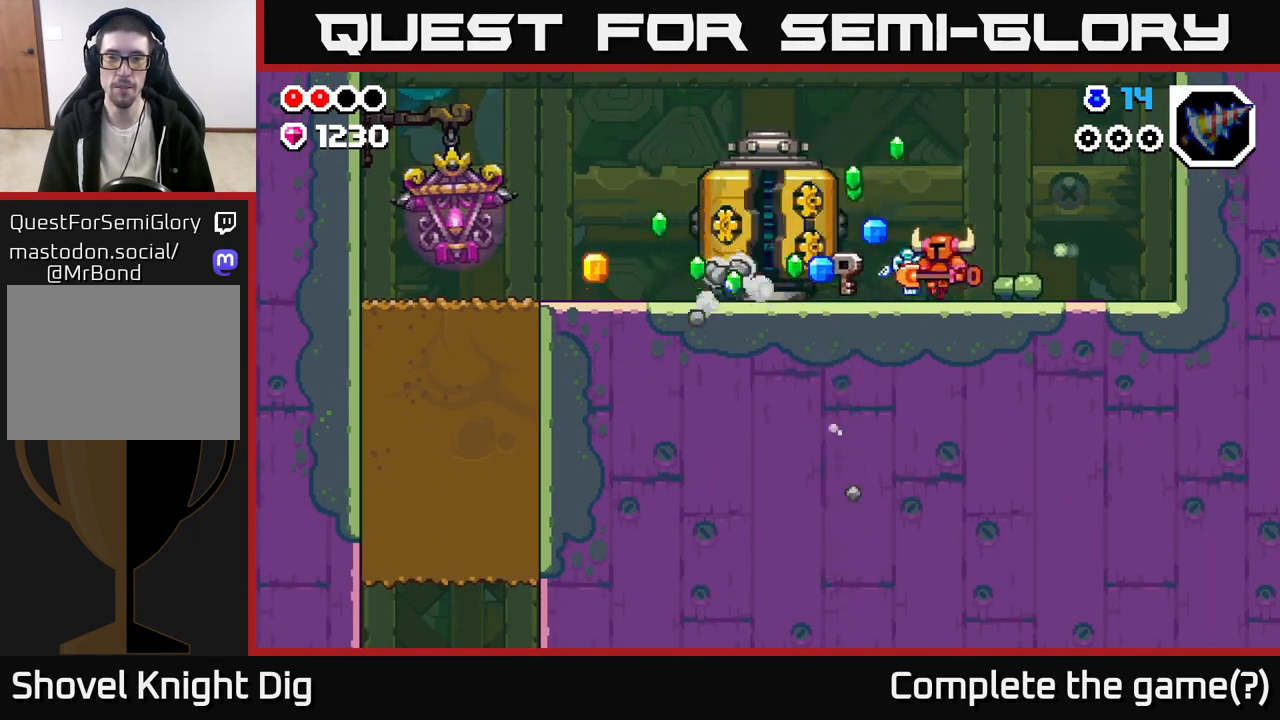
{"buttons": [], "left_stick": "left", "right_stick": "center", "events": []}
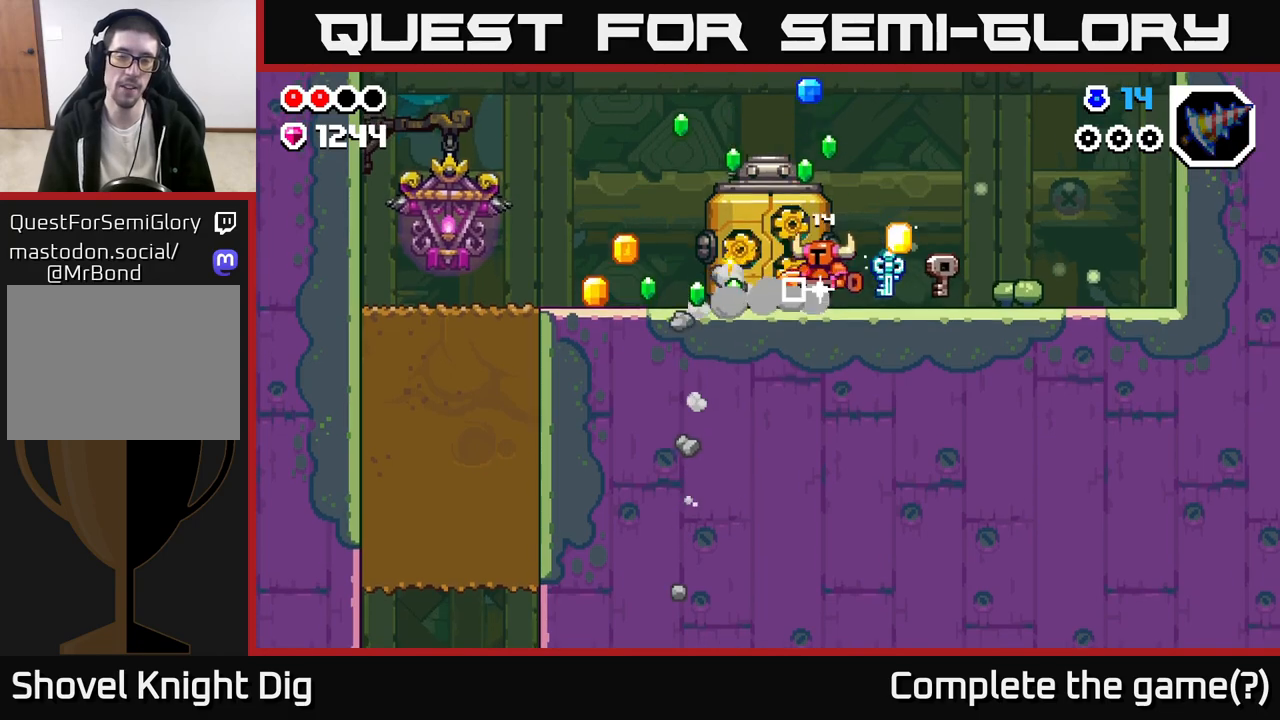
{"buttons": [], "left_stick": "left", "right_stick": "center", "events": []}
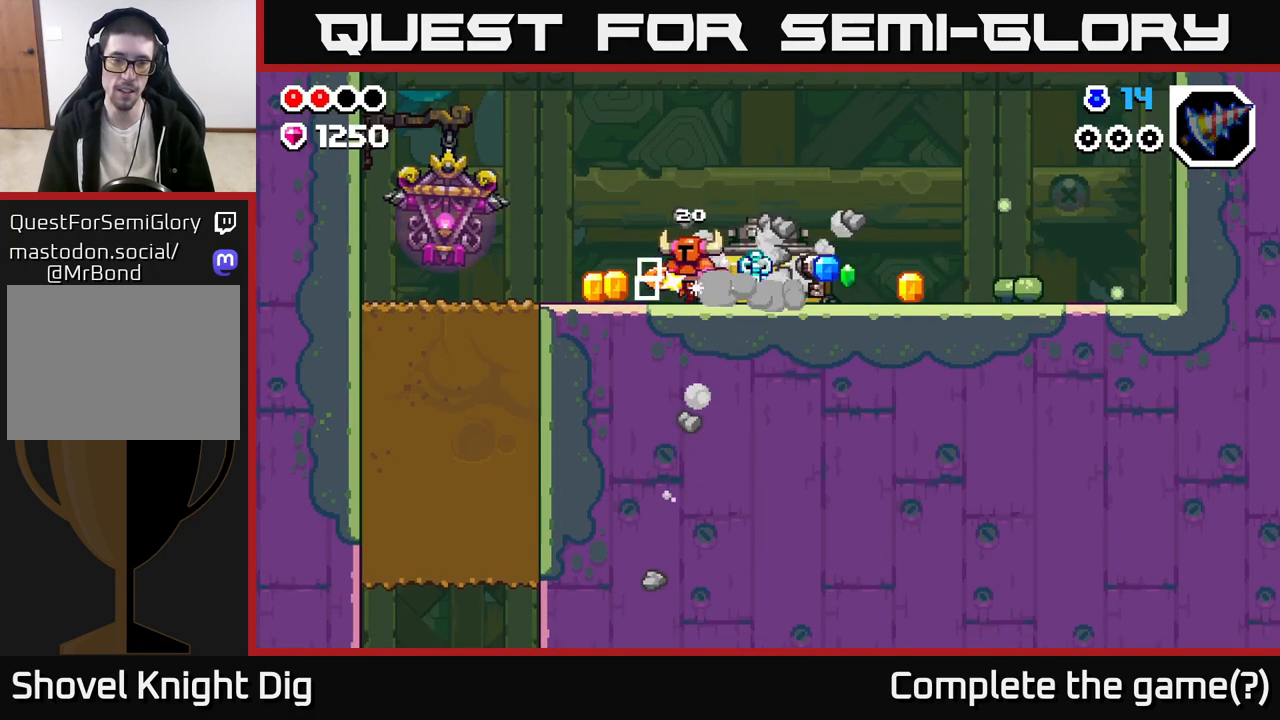
{"buttons": [], "left_stick": "right", "right_stick": "center", "events": [[217, "left_stick", "right"]]}
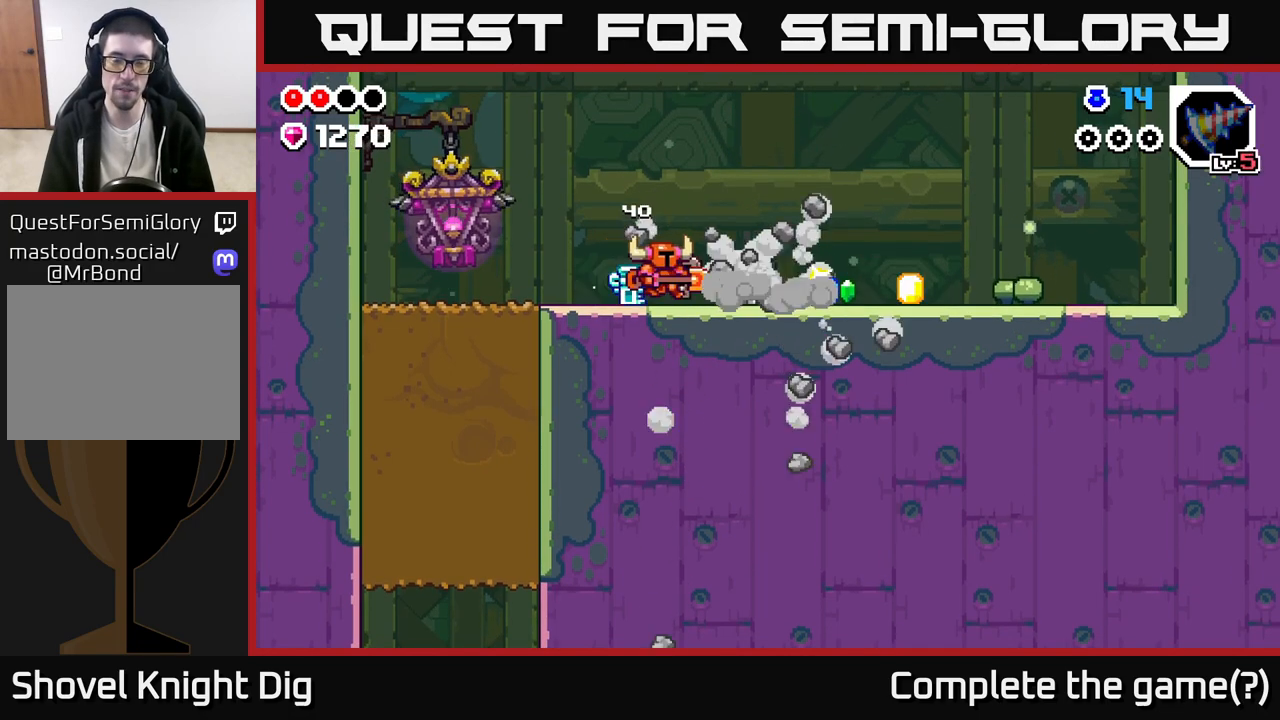
{"buttons": [], "left_stick": "right", "right_stick": "center", "events": [[283, "A", "down"], [367, "A", "up"]]}
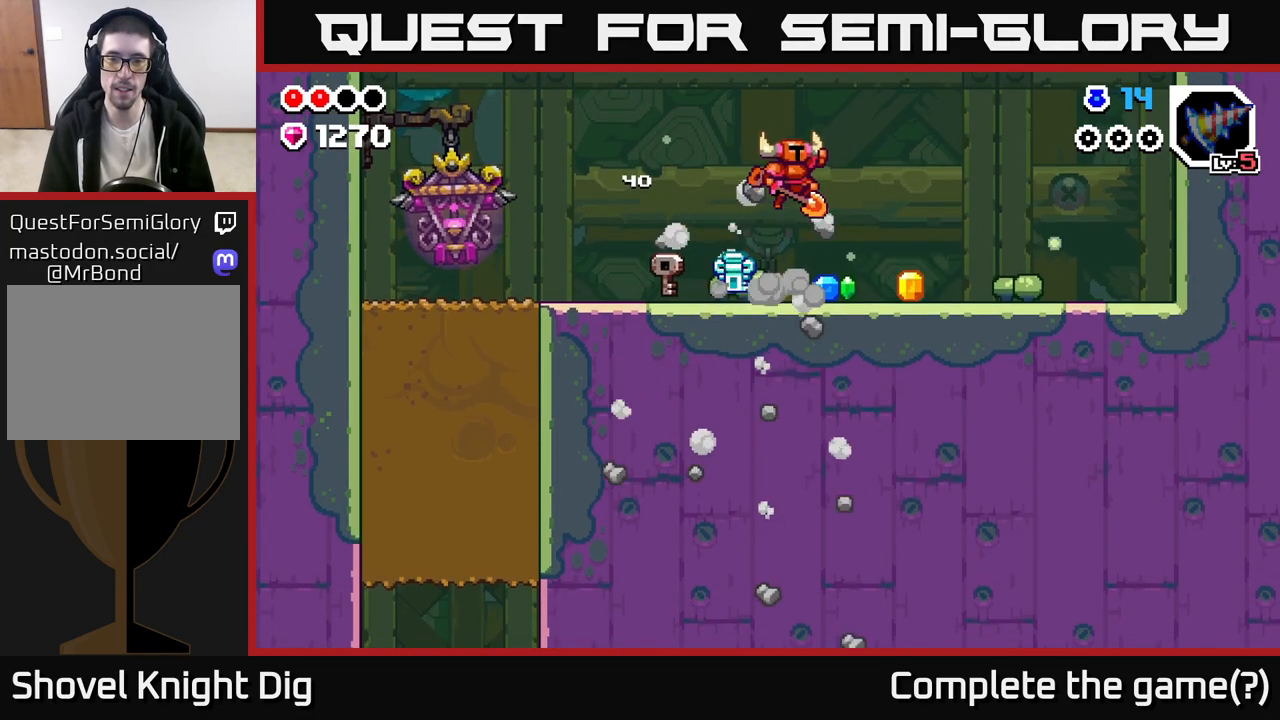
{"buttons": [], "left_stick": "left", "right_stick": "center", "events": [[450, "left_stick", "left"]]}
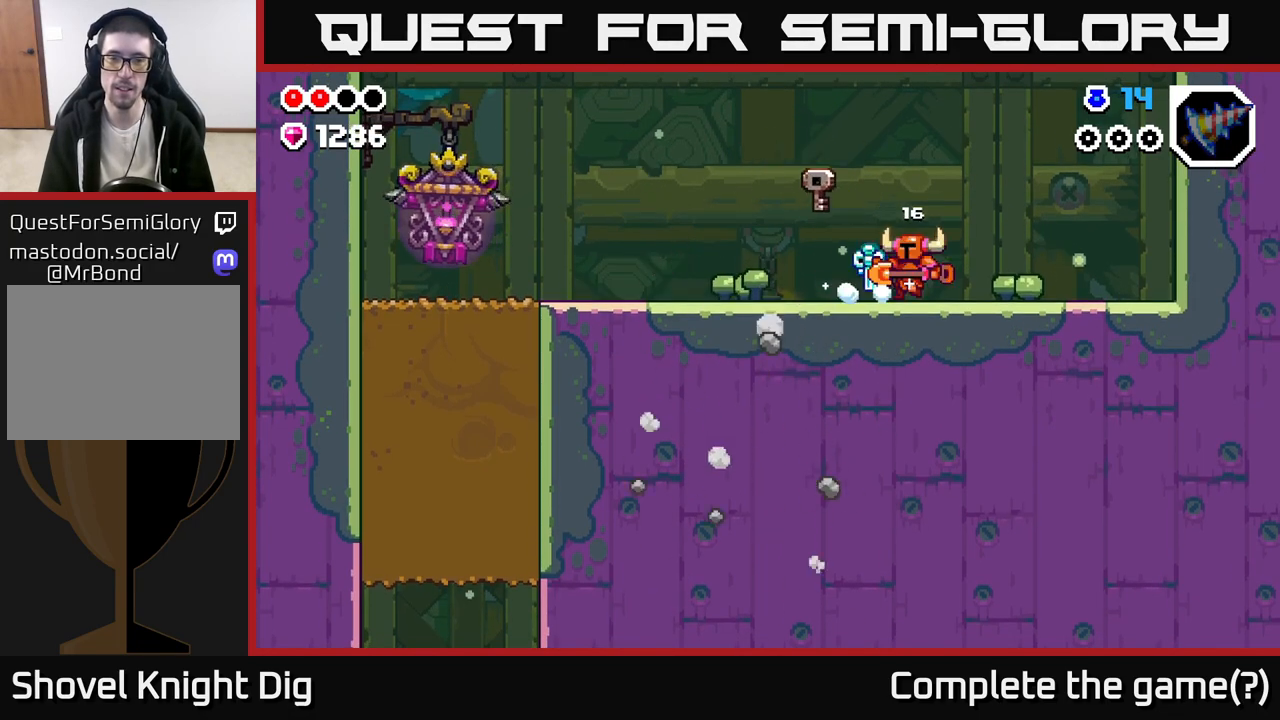
{"buttons": [], "left_stick": "left", "right_stick": "center", "events": [[183, "A", "down"], [300, "A", "up"]]}
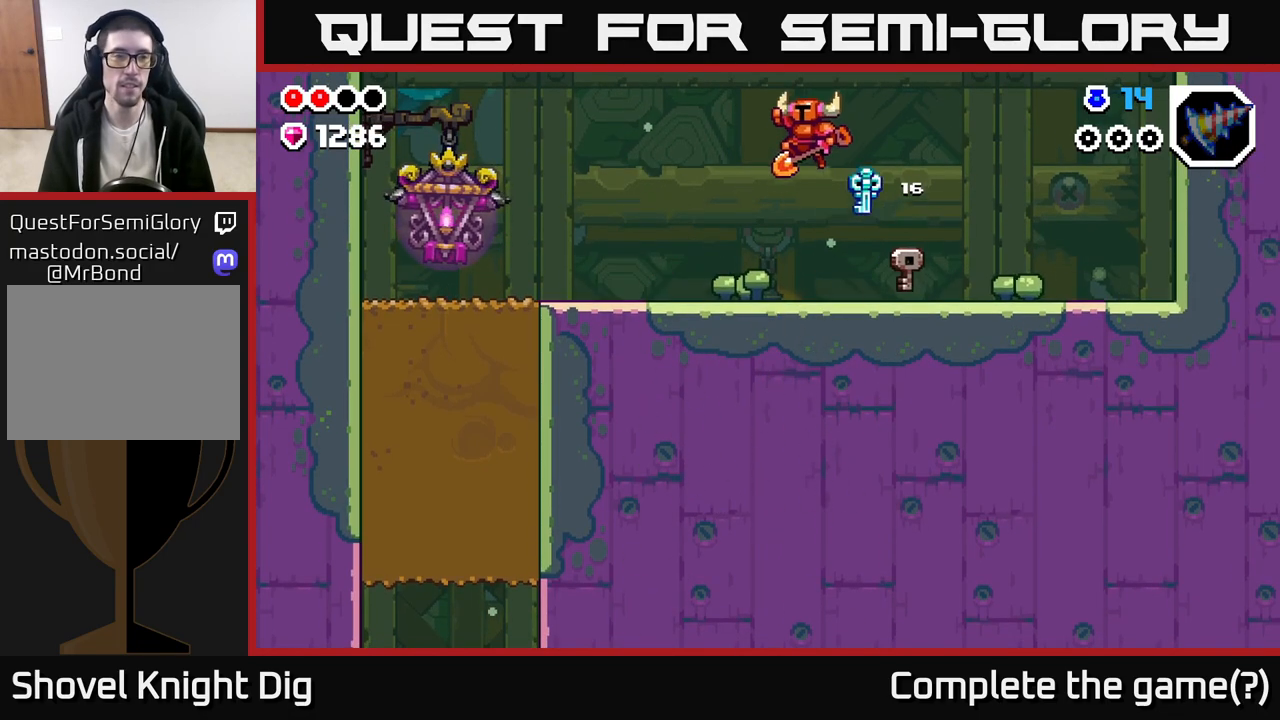
{"buttons": ["A"], "left_stick": "left", "right_stick": "center", "events": [[317, "A", "down"]]}
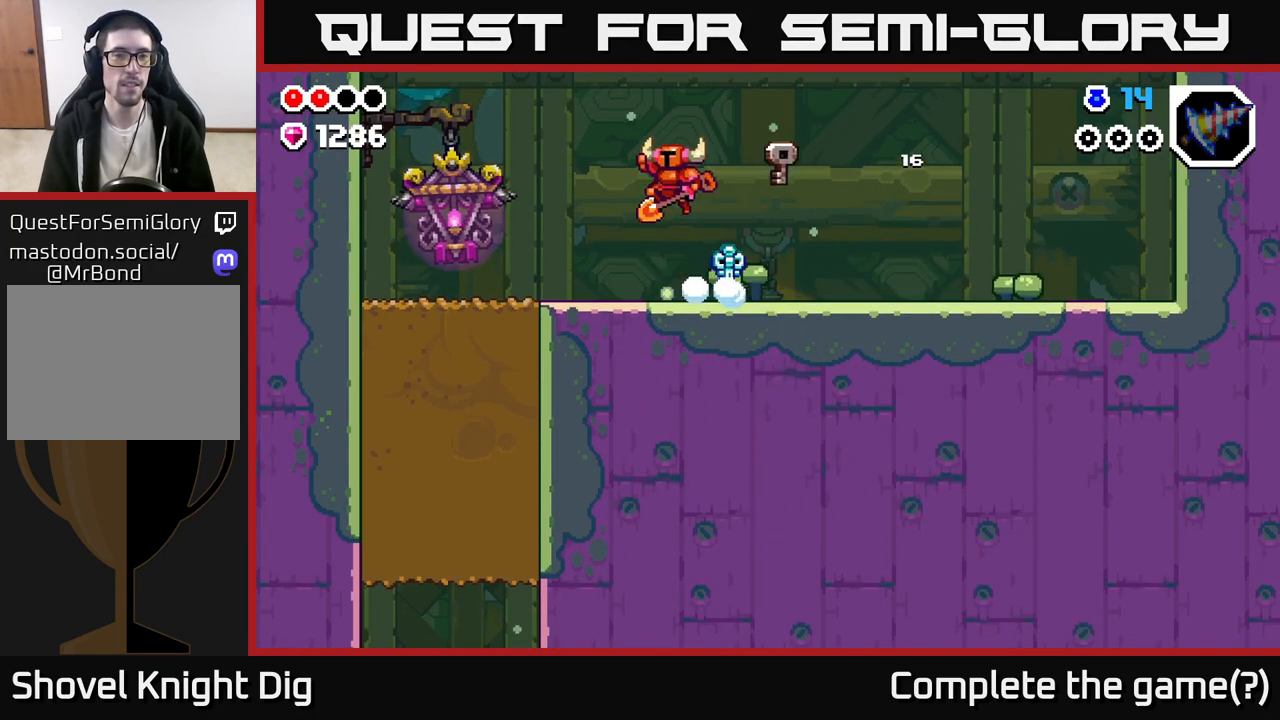
{"buttons": [], "left_stick": "left", "right_stick": "center", "events": [[300, "A", "up"]]}
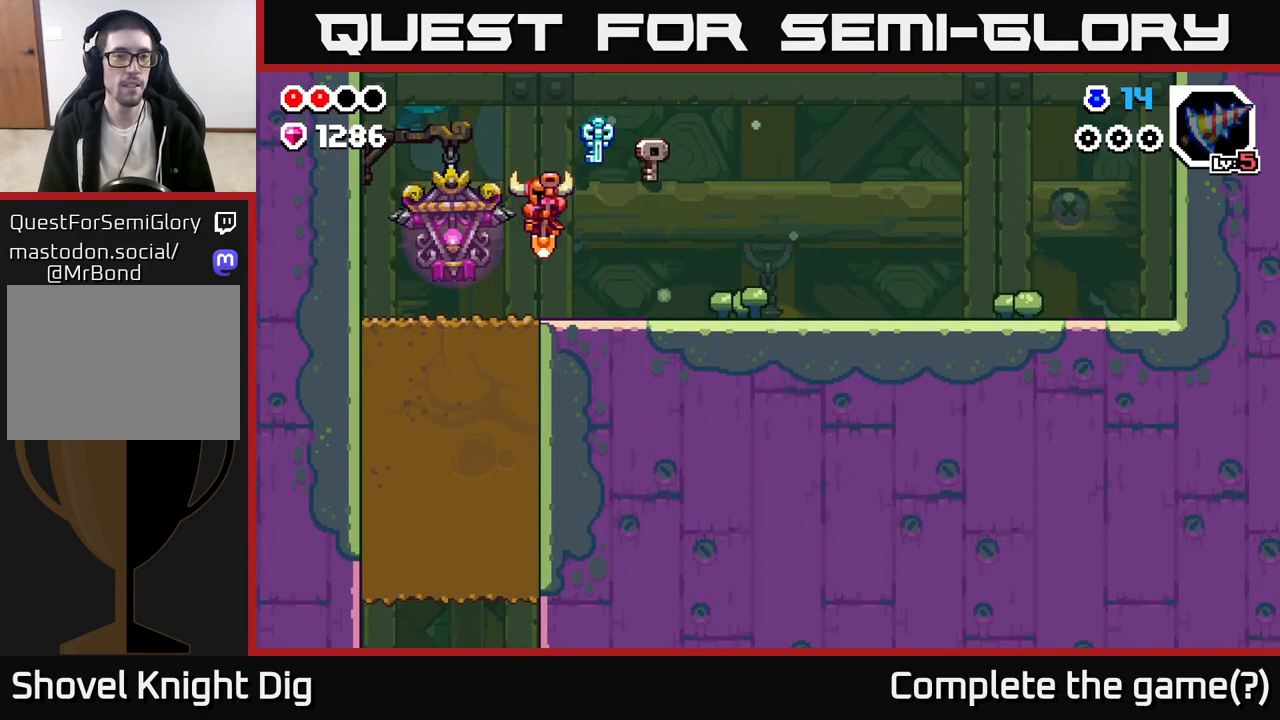
{"buttons": ["X"], "left_stick": "down", "right_stick": "center", "events": [[267, "left_stick", "down"], [300, "X", "down"], [383, "X", "up"], [467, "X", "down"]]}
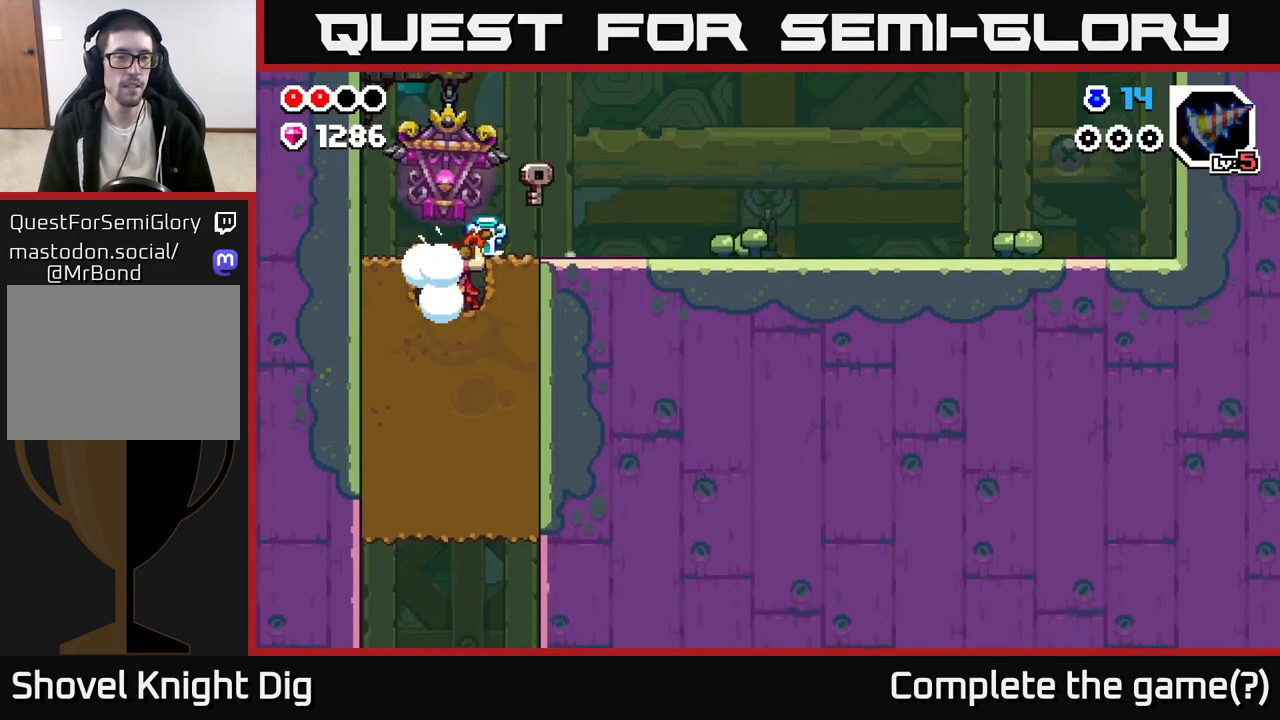
{"buttons": [], "left_stick": "down", "right_stick": "center", "events": [[67, "X", "up"], [167, "X", "down"], [233, "X", "up"], [333, "X", "down"], [433, "X", "up"]]}
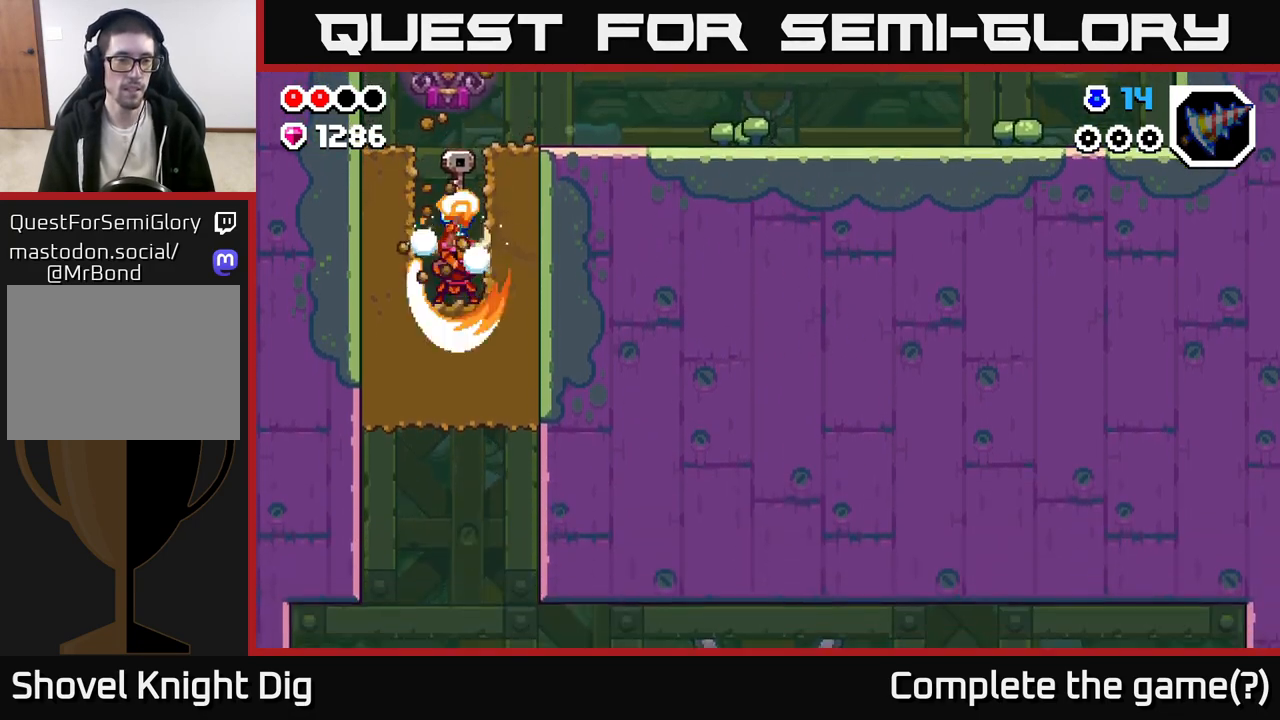
{"buttons": [], "left_stick": "center", "right_stick": "center", "events": [[17, "X", "down"], [117, "X", "up"], [183, "X", "down"], [317, "X", "up"], [433, "left_stick", "center"]]}
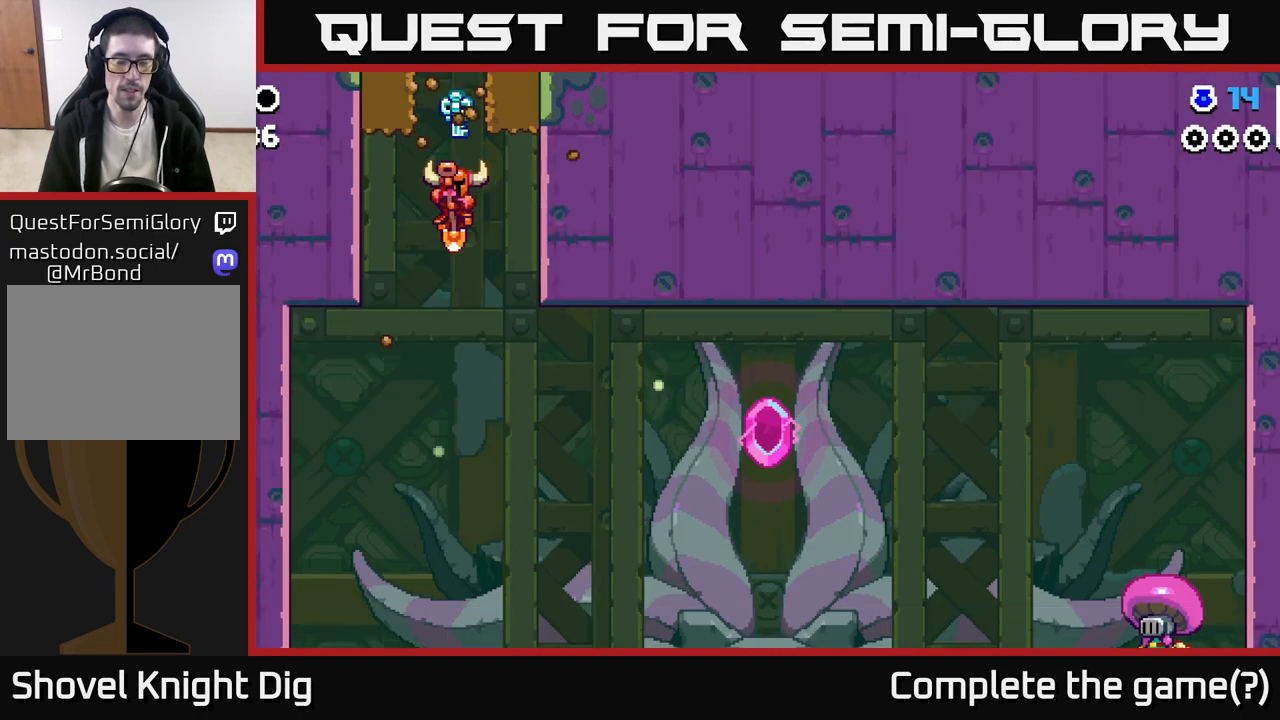
{"buttons": ["START"], "left_stick": "center", "right_stick": "center", "events": [[450, "START", "down"]]}
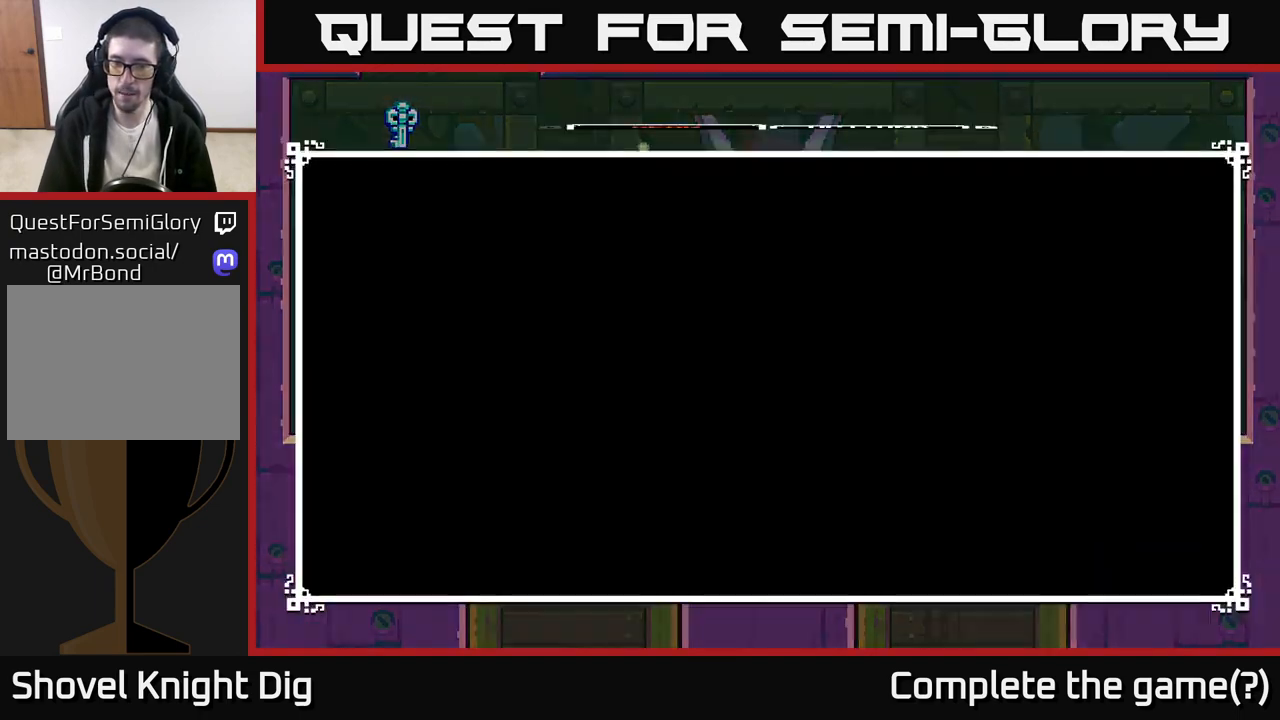
{"buttons": [], "left_stick": "center", "right_stick": "center", "events": [[117, "START", "up"]]}